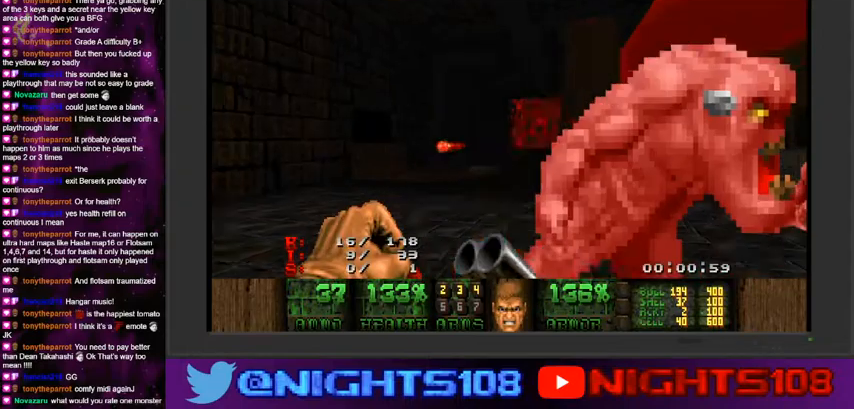
Gameplay with keyboard and mouse; each line is a JSON object with the keys and mouse buttons held at the frame after it. "events" lists presses ("down") and releases ("up") of "a", "caps_lock", "ctrl", "d", "e", "escape", "f", "q", "r", "s", "shift", "space", "tab", "tilde", "w", "mouse_left", "mouse_wheel" and "mouse_right" between this image and that frame as [ms after this image, input, new state], when the widget could be followed in between. "mouse_left", "mouse_wheel", "mouse_right" = the "left", "wheel", "right" buttons of the "mouse" list. No other keys are recorded. "wheel" means that the mouse wheel is clicked or scrolled. Mouse movement is not recorded.
{"keys": ["a", "w"], "mouse": ["left"], "events": [[66, "a", "down"], [233, "a", "up"], [266, "d", "down"], [366, "a", "down"], [400, "d", "up"], [433, "mouse_left", "down"]]}
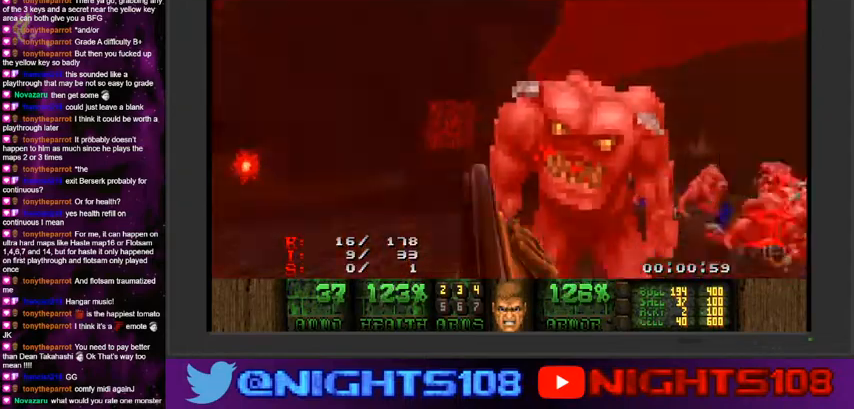
{"keys": ["a", "w"], "mouse": [], "events": [[200, "mouse_left", "up"]]}
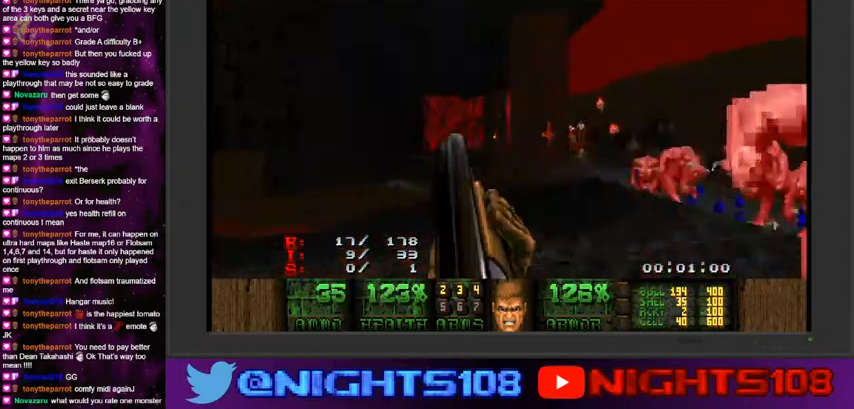
{"keys": ["w"], "mouse": [], "events": [[66, "a", "up"], [166, "d", "down"], [333, "d", "up"], [366, "a", "down"], [466, "a", "up"]]}
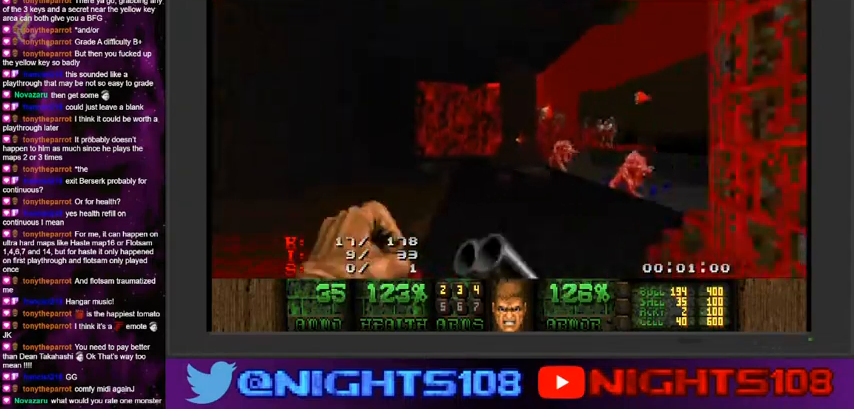
{"keys": ["a"], "mouse": [], "events": [[433, "a", "down"], [466, "w", "up"]]}
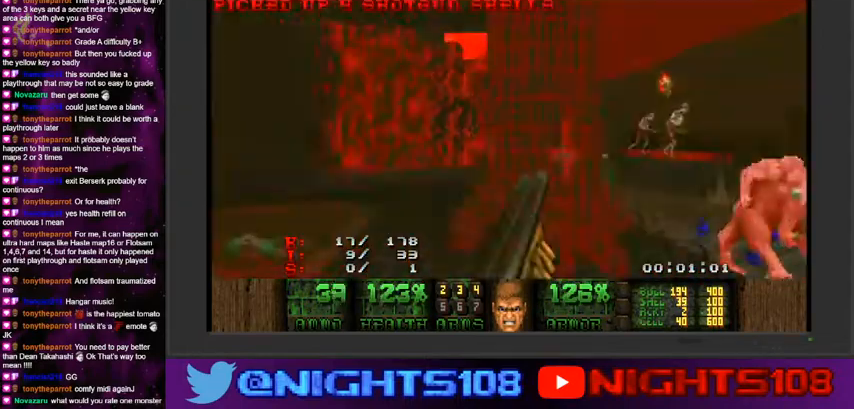
{"keys": ["w"], "mouse": [], "events": [[33, "s", "down"], [166, "s", "up"], [300, "w", "down"], [433, "a", "up"]]}
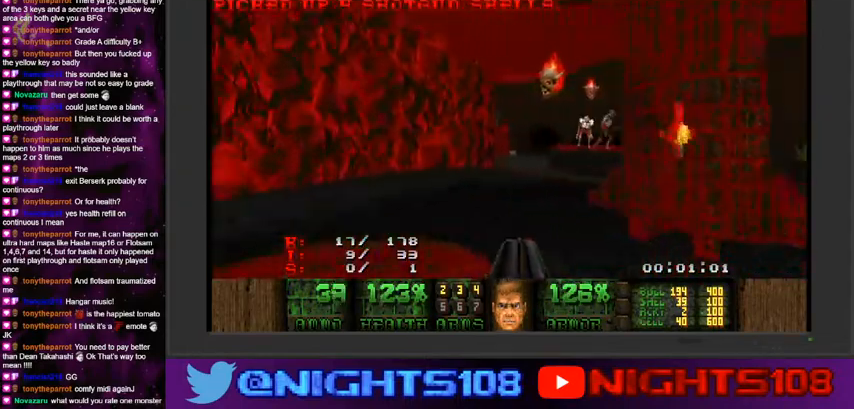
{"keys": ["w"], "mouse": ["left"], "events": [[33, "d", "down"], [133, "a", "down"], [166, "d", "up"], [300, "mouse_left", "down"], [433, "a", "up"]]}
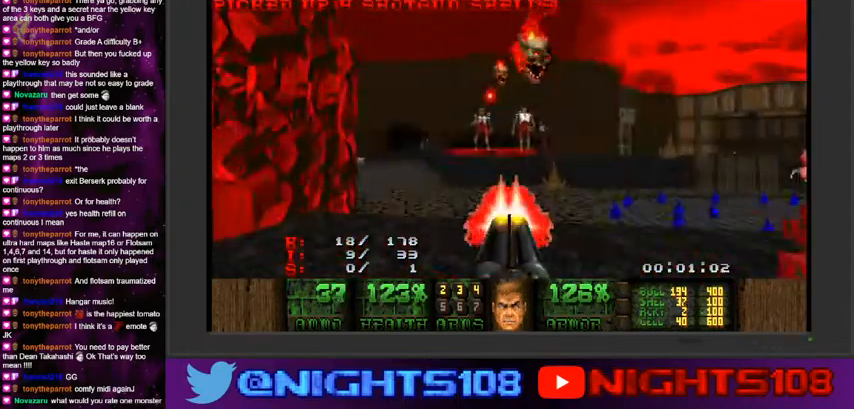
{"keys": ["a", "w"], "mouse": [], "events": [[66, "mouse_left", "up"], [100, "a", "down"], [233, "a", "up"], [433, "a", "down"]]}
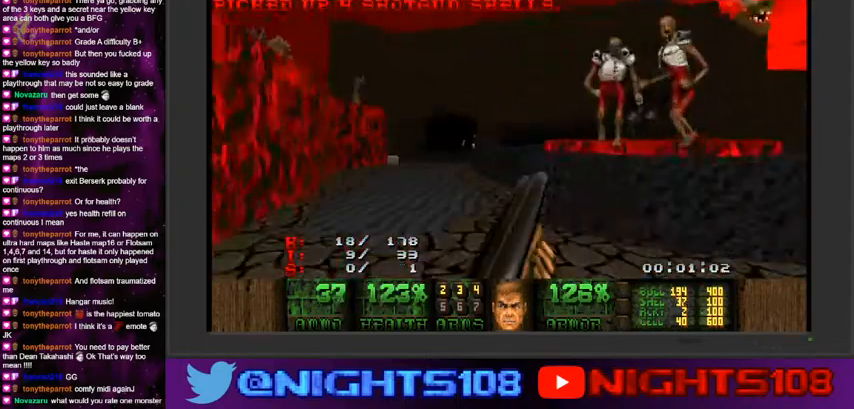
{"keys": ["a", "w"], "mouse": [], "events": []}
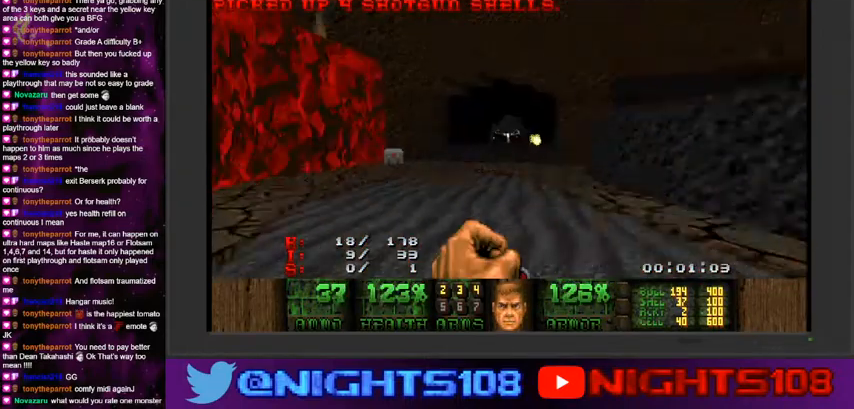
{"keys": ["d", "w"], "mouse": [], "events": [[300, "a", "up"], [400, "d", "down"]]}
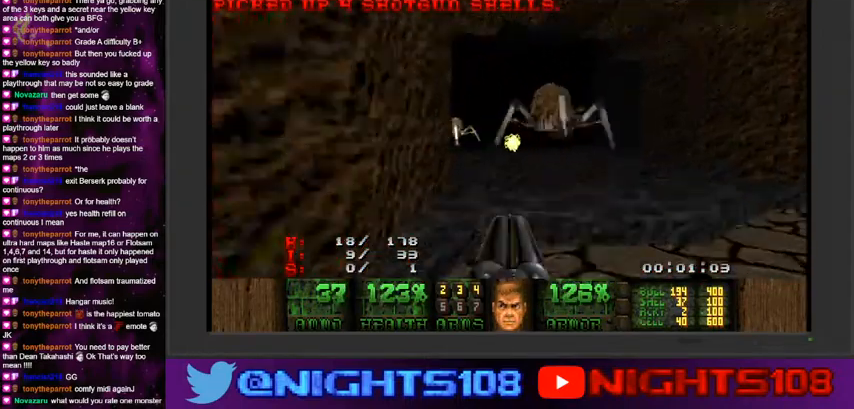
{"keys": ["d"], "mouse": [], "events": [[66, "w", "up"], [300, "mouse_left", "down"], [500, "mouse_left", "up"]]}
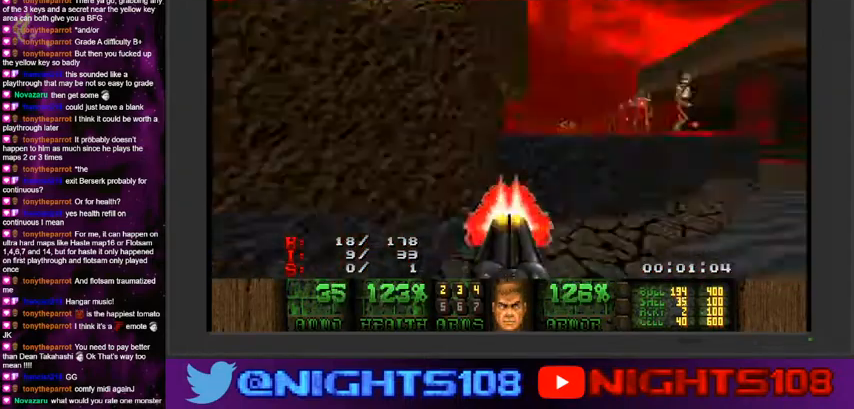
{"keys": ["a", "w"], "mouse": [], "events": [[133, "w", "down"], [333, "a", "down"], [400, "d", "up"]]}
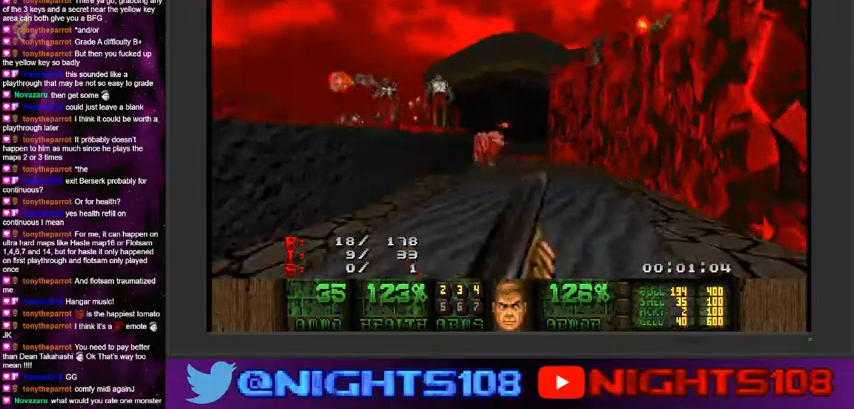
{"keys": ["d", "w"], "mouse": [], "events": [[66, "a", "up"], [166, "d", "down"], [266, "a", "down"], [300, "d", "up"], [333, "a", "up"], [366, "d", "down"]]}
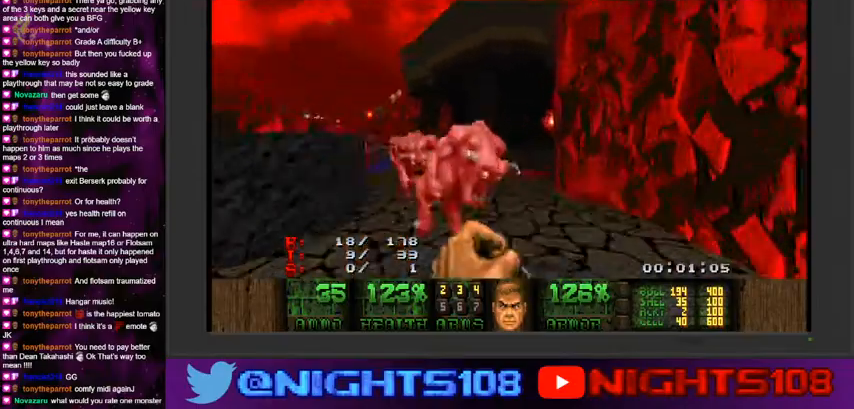
{"keys": ["a", "w"], "mouse": [], "events": [[33, "a", "down"], [133, "mouse_left", "down"], [200, "a", "up"], [366, "a", "down"], [466, "d", "up"], [500, "mouse_left", "up"]]}
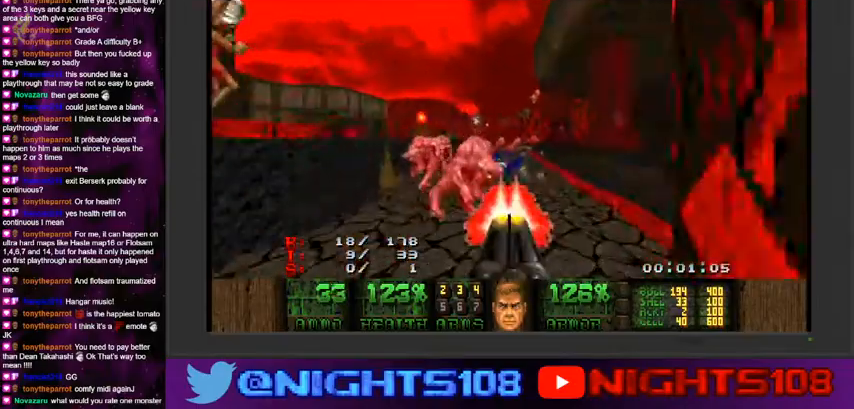
{"keys": ["d", "w"], "mouse": [], "events": [[33, "a", "up"], [33, "d", "down"], [166, "a", "down"], [266, "a", "up"]]}
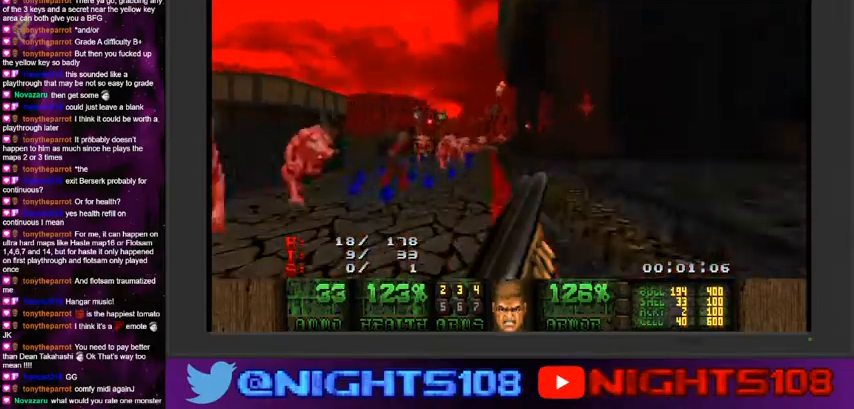
{"keys": ["a", "d", "w"], "mouse": [], "events": [[66, "a", "down"], [166, "a", "up"], [500, "a", "down"]]}
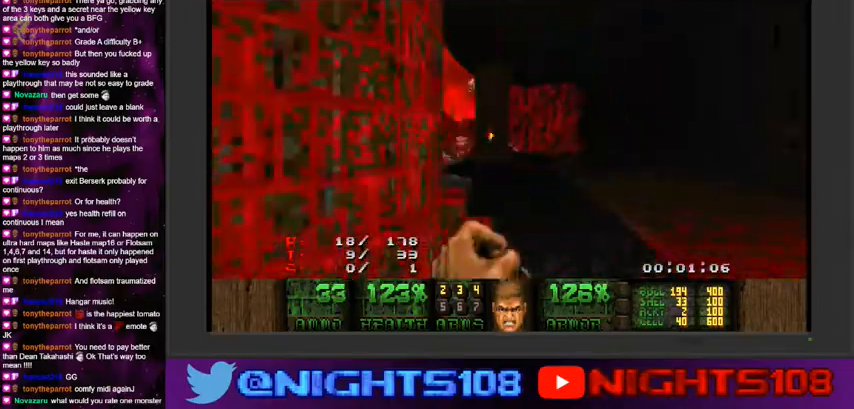
{"keys": ["d", "w"], "mouse": [], "events": [[133, "d", "up"], [266, "a", "up"], [333, "d", "down"]]}
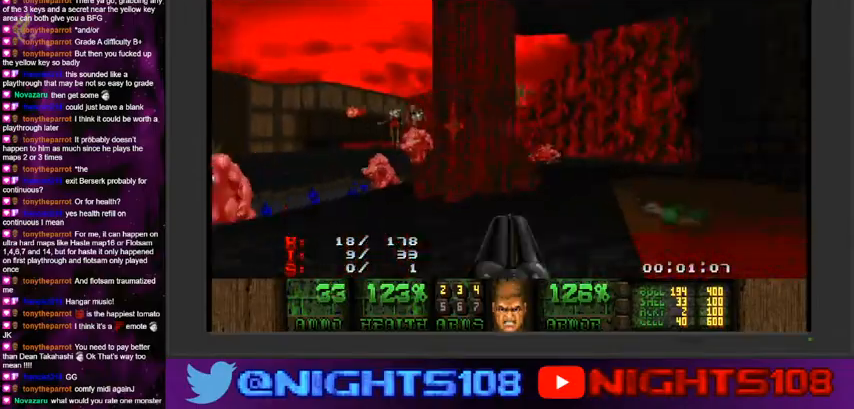
{"keys": ["a", "w"], "mouse": [], "events": [[133, "a", "down"], [233, "d", "up"], [266, "a", "up"], [466, "a", "down"]]}
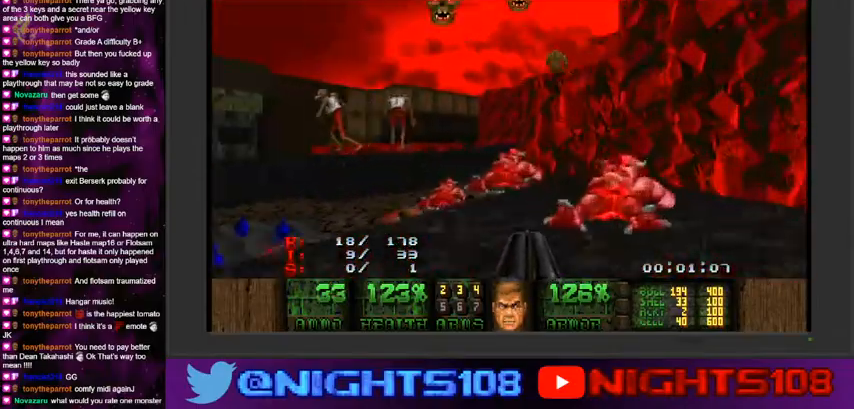
{"keys": ["w"], "mouse": [], "events": [[66, "a", "up"], [233, "a", "down"], [333, "a", "up"]]}
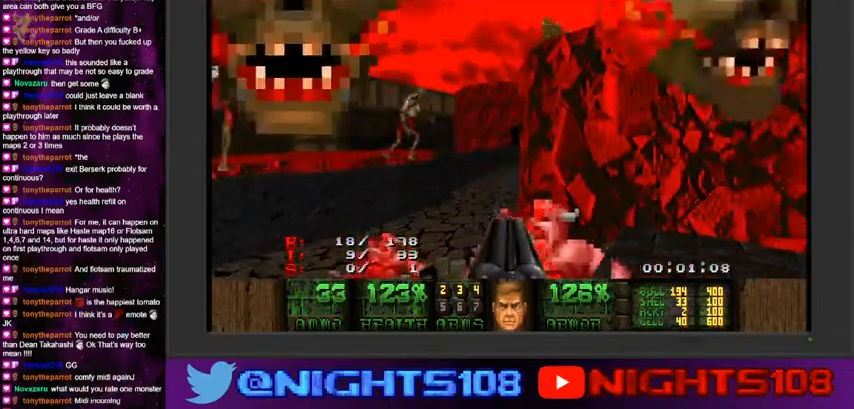
{"keys": ["a", "w"], "mouse": ["left"], "events": [[33, "d", "down"], [266, "a", "down"], [366, "mouse_left", "down"], [400, "d", "up"]]}
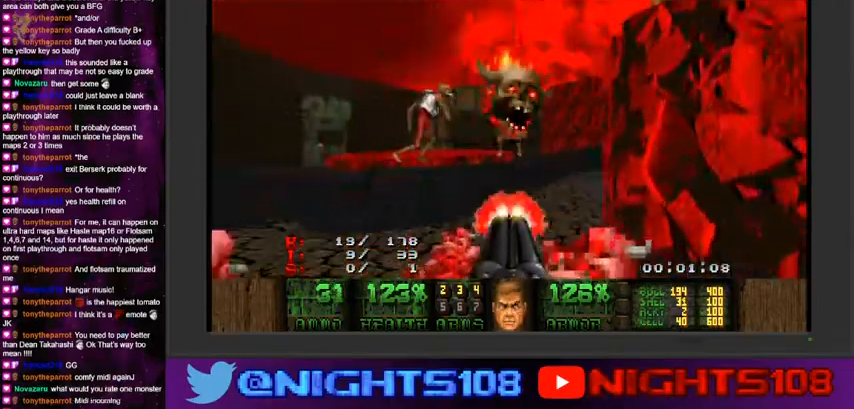
{"keys": ["w"], "mouse": [], "events": [[33, "d", "down"], [66, "a", "up"], [100, "mouse_left", "up"], [200, "a", "down"], [300, "a", "up"], [400, "d", "up"]]}
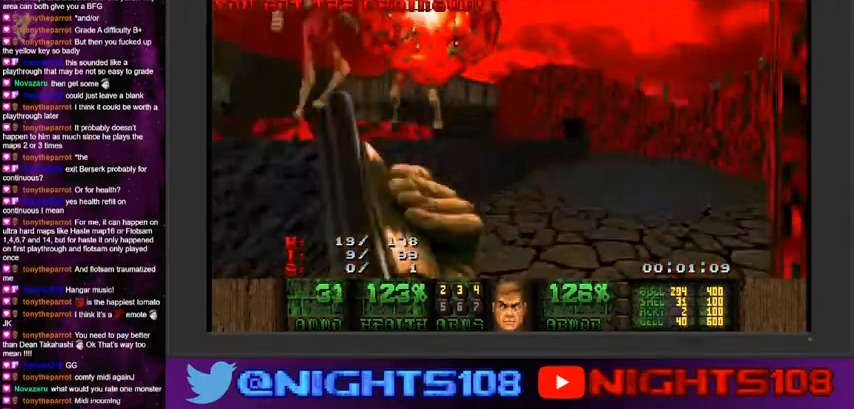
{"keys": ["a", "w"], "mouse": [], "events": [[133, "d", "down"], [333, "d", "up"], [466, "a", "down"]]}
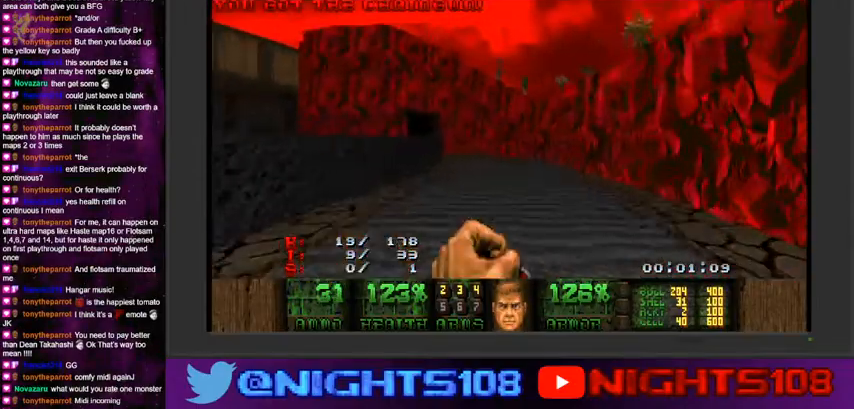
{"keys": ["d", "w"], "mouse": [], "events": [[100, "a", "up"], [233, "d", "down"]]}
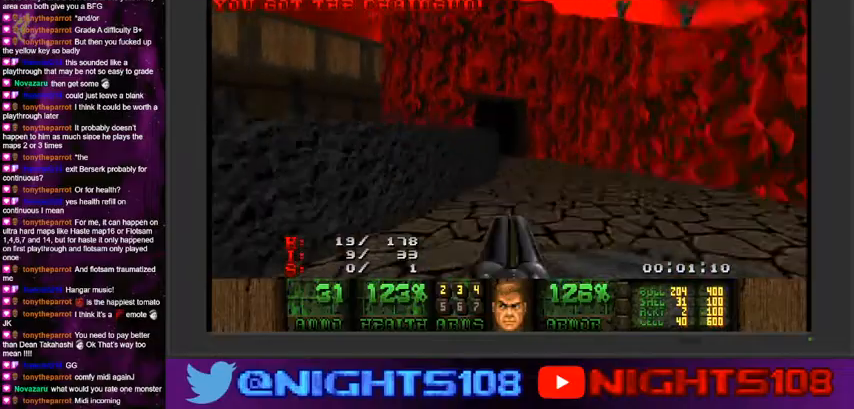
{"keys": ["a", "w"], "mouse": [], "events": [[33, "d", "up"], [133, "a", "down"], [233, "a", "up"], [433, "a", "down"]]}
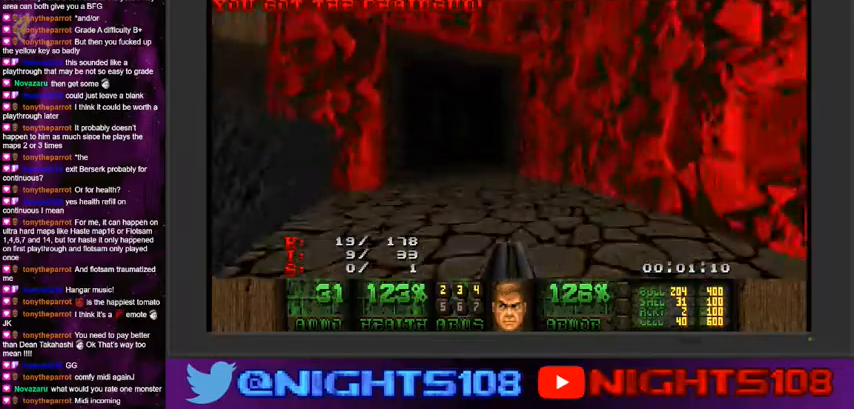
{"keys": ["space"], "mouse": [], "events": [[66, "a", "up"], [233, "a", "down"], [400, "a", "up"], [433, "space", "down"], [466, "w", "up"]]}
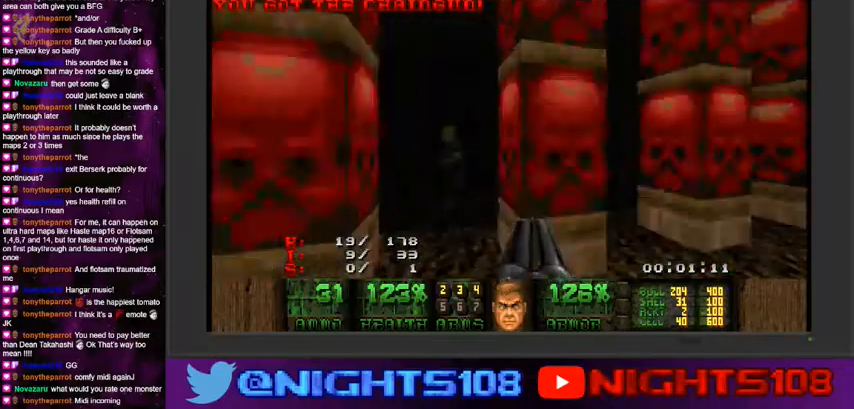
{"keys": ["a"], "mouse": [], "events": [[100, "space", "up"], [166, "s", "down"], [233, "space", "down"], [333, "a", "down"], [433, "space", "up"], [466, "s", "up"]]}
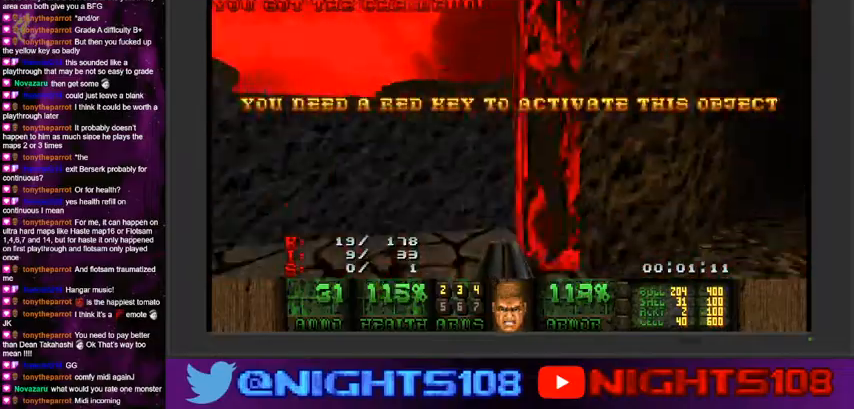
{"keys": ["w"], "mouse": [], "events": [[66, "w", "down"], [500, "a", "up"]]}
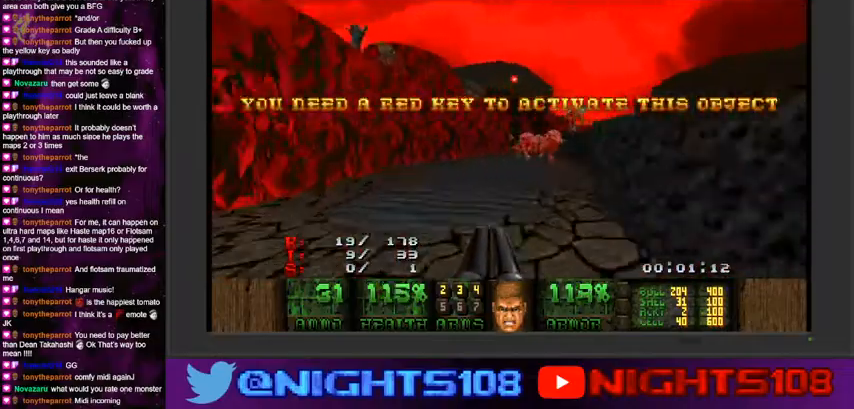
{"keys": ["w"], "mouse": [], "events": []}
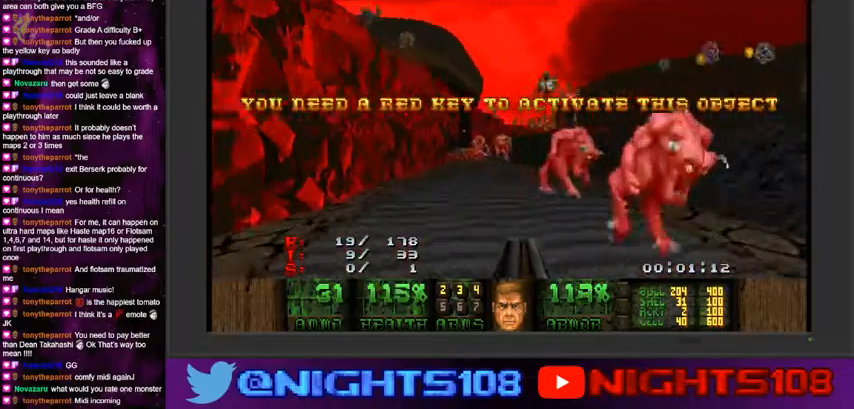
{"keys": ["w"], "mouse": [], "events": [[33, "a", "down"], [166, "a", "up"], [266, "d", "down"], [366, "d", "up"], [400, "a", "down"], [466, "a", "up"]]}